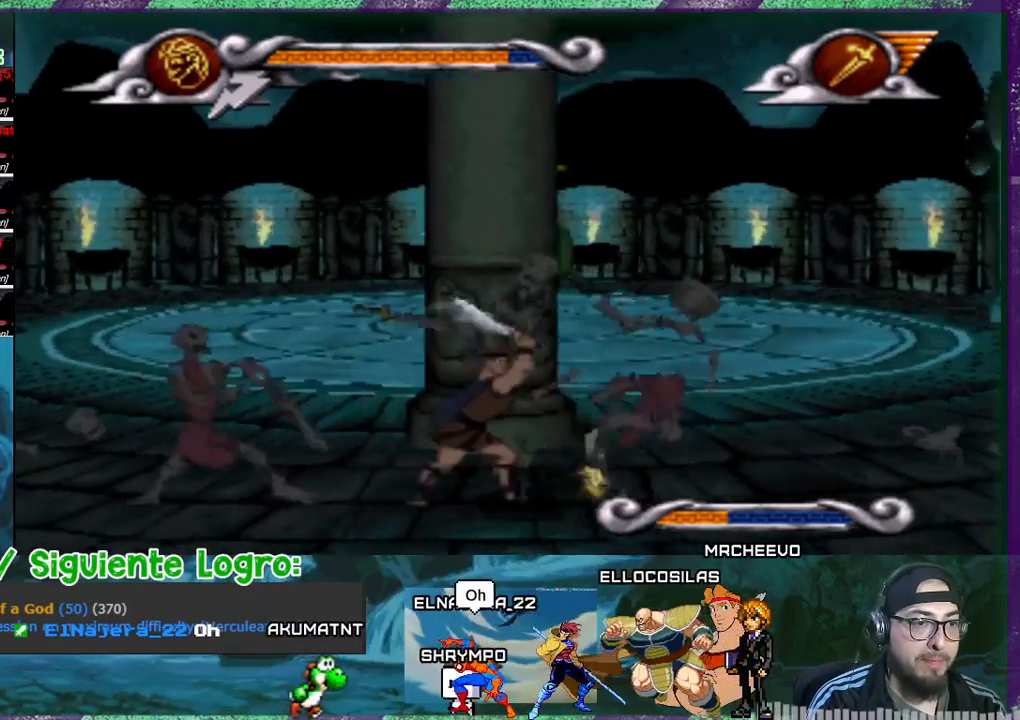
Gameplay with a controller (PlayStation layout); each line is a JSON object with the inputs held at the frame after it. "events" lists button and stick changes between this image and that frame as [ms after this image, input, new state], when the widget could be followed in between. Not read: left_stick right_stick.
{"buttons": ["SQUARE", "DPAD_LEFT"], "events": [[67, "DPAD_RIGHT", "up"], [100, "SQUARE", "down"], [167, "SQUARE", "up"], [233, "SQUARE", "down"], [267, "SQUARE", "up"], [367, "DPAD_LEFT", "down"], [467, "SQUARE", "down"]]}
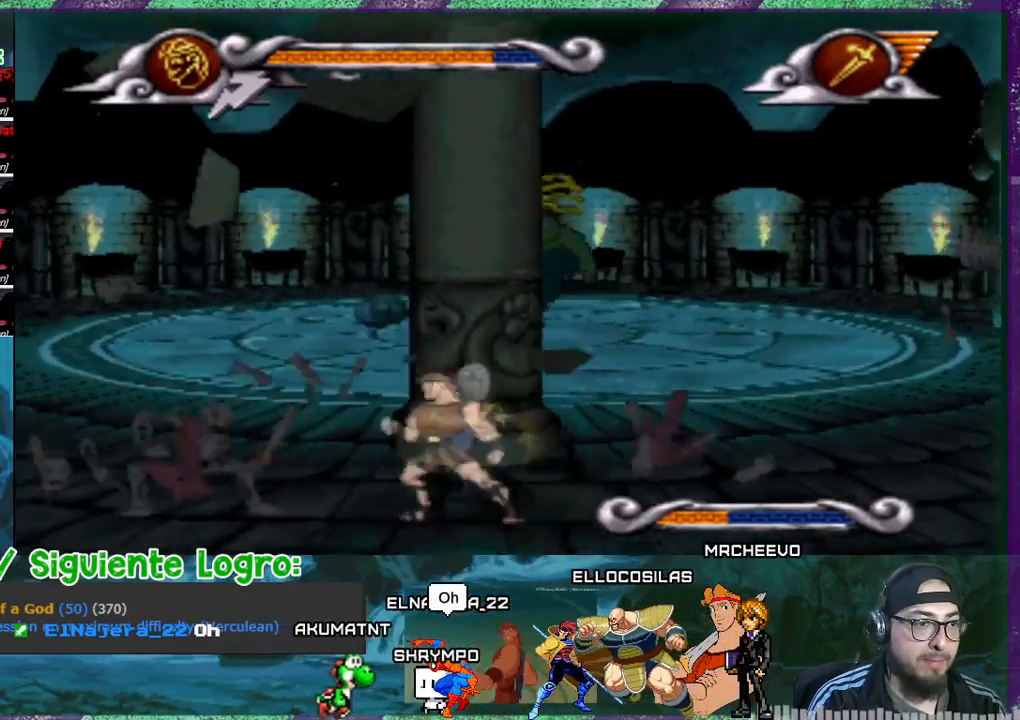
{"buttons": [], "events": [[34, "DPAD_LEFT", "up"], [100, "SQUARE", "up"], [167, "SQUARE", "down"], [234, "SQUARE", "up"], [301, "SQUARE", "down"], [468, "SQUARE", "up"]]}
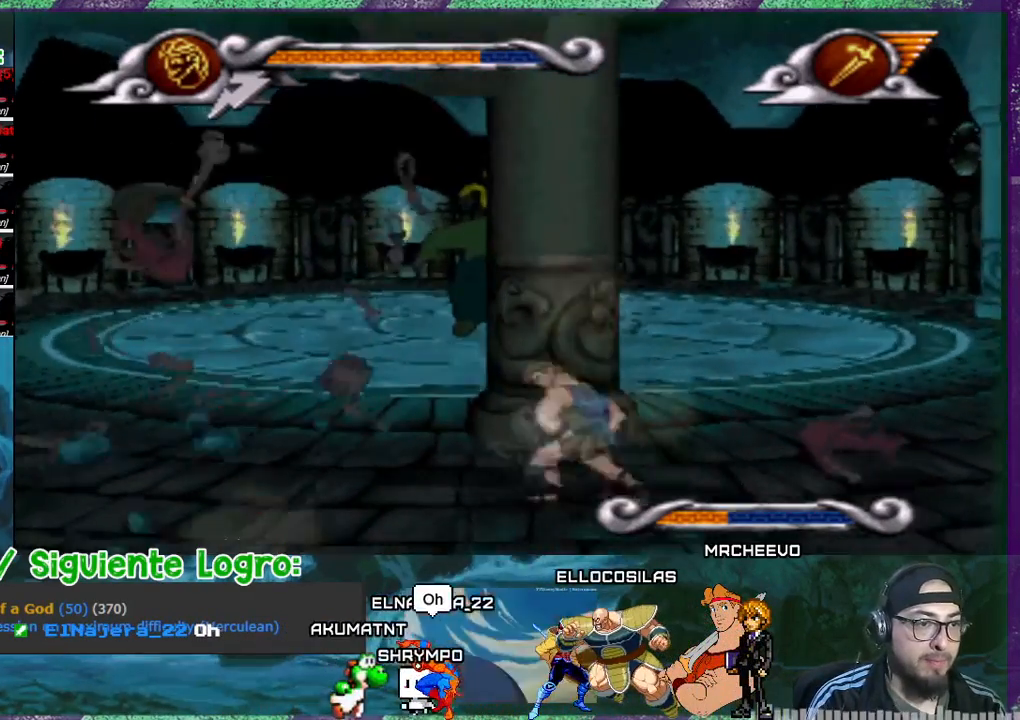
{"buttons": [], "events": [[200, "DPAD_RIGHT", "down"], [500, "DPAD_RIGHT", "up"]]}
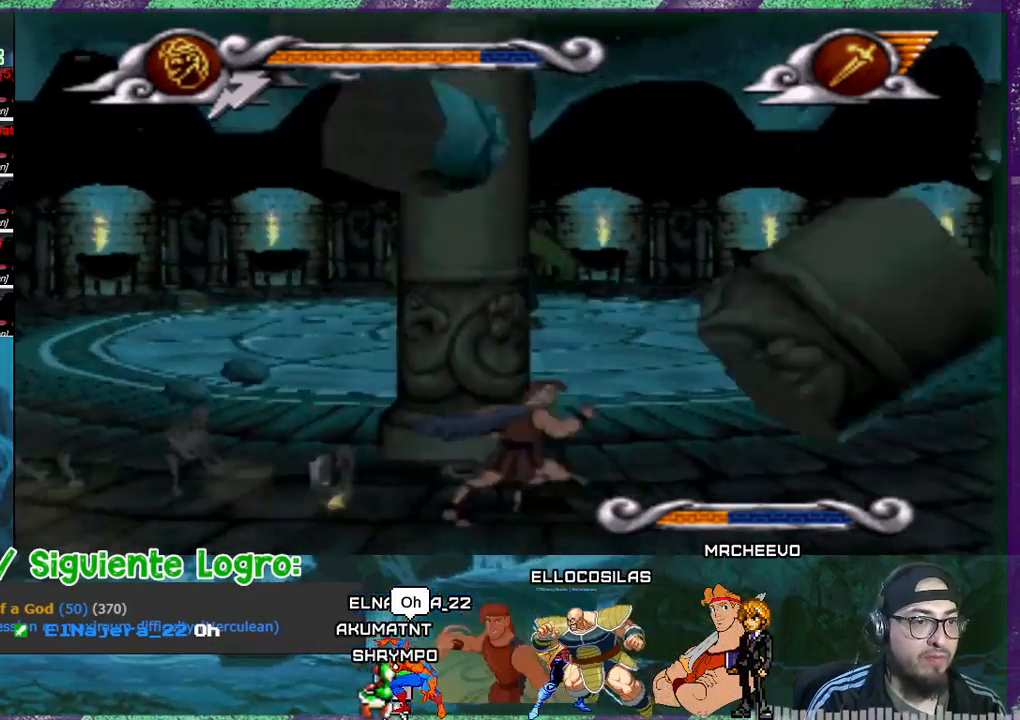
{"buttons": ["DPAD_RIGHT"], "events": [[167, "DPAD_LEFT", "down"], [401, "DPAD_LEFT", "up"], [501, "DPAD_RIGHT", "down"]]}
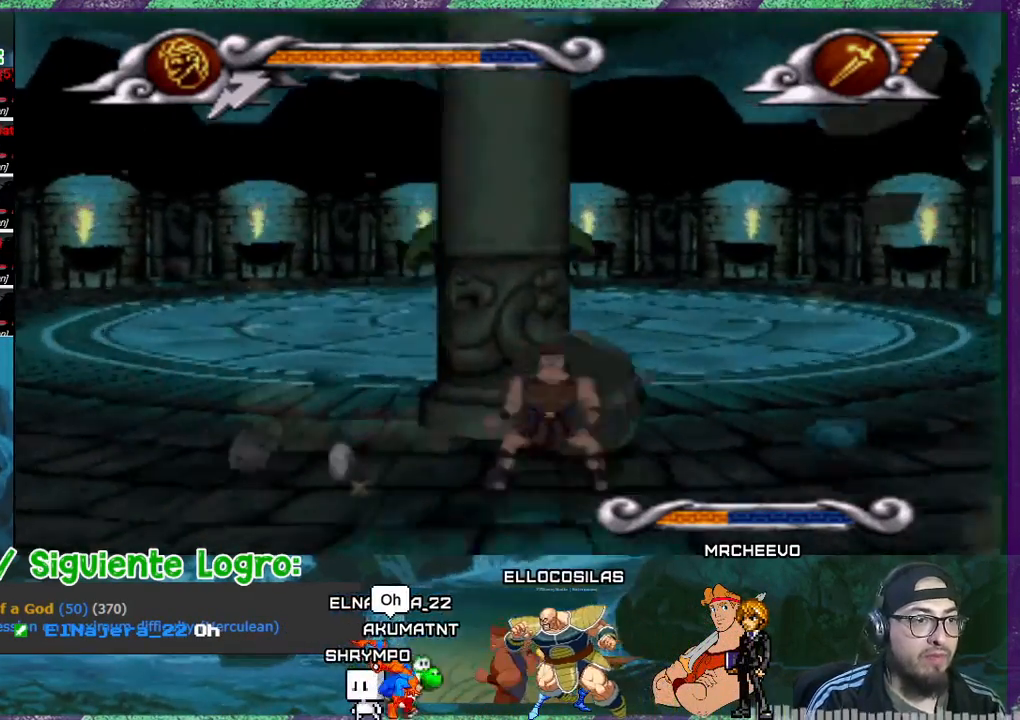
{"buttons": ["DPAD_LEFT"], "events": [[400, "DPAD_RIGHT", "up"], [467, "DPAD_LEFT", "down"]]}
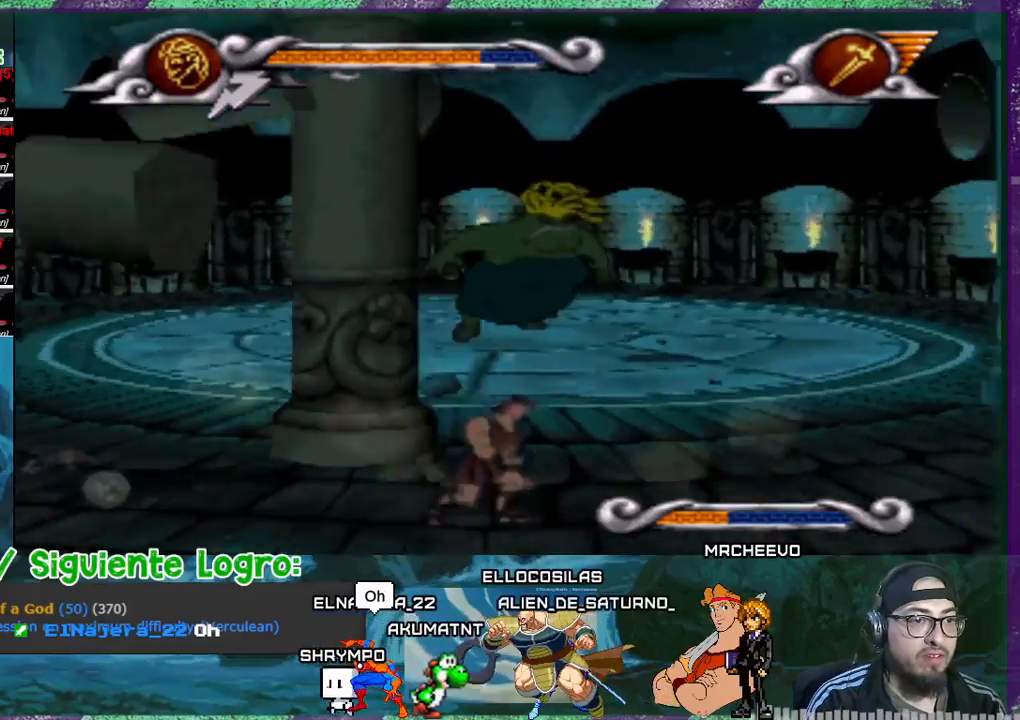
{"buttons": [], "events": [[501, "DPAD_LEFT", "up"]]}
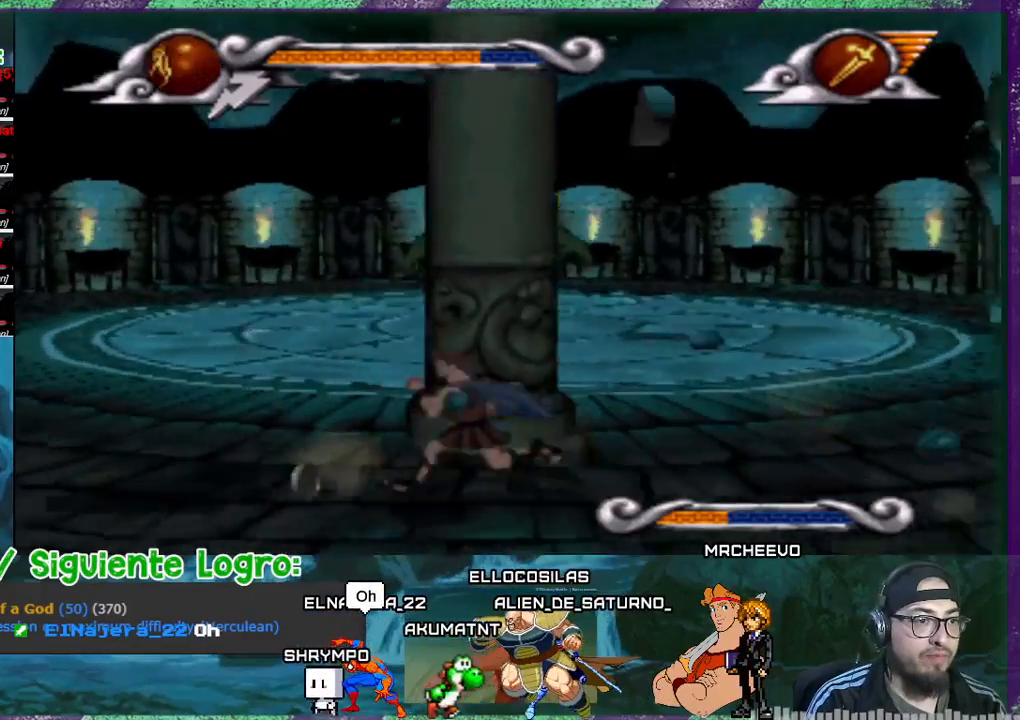
{"buttons": ["DPAD_RIGHT"], "events": [[200, "DPAD_RIGHT", "down"]]}
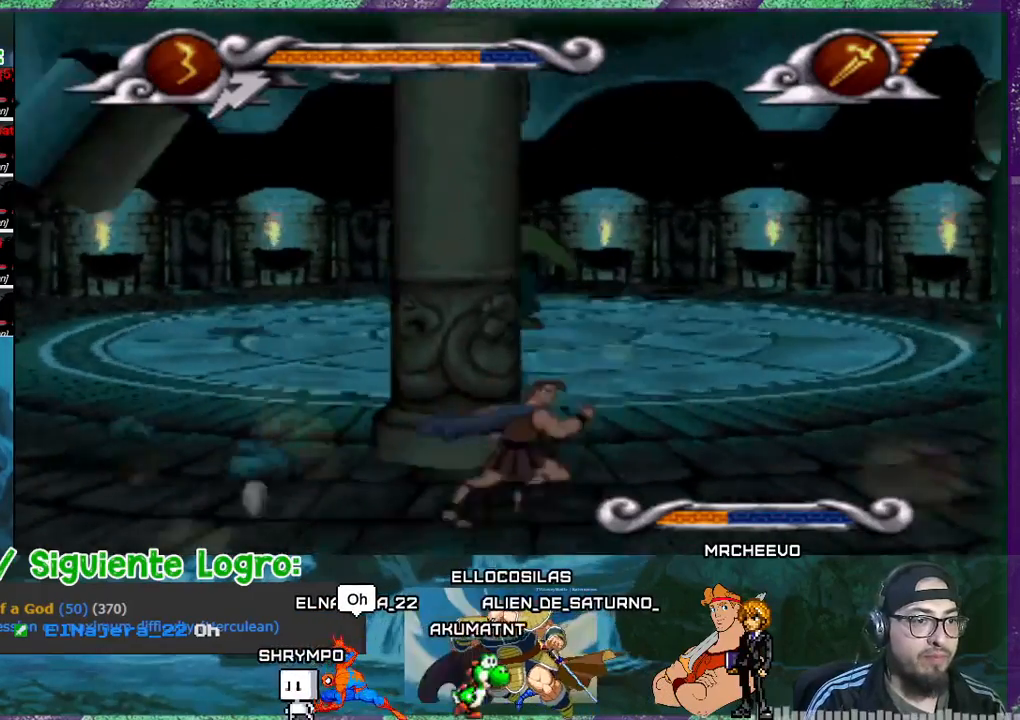
{"buttons": ["DPAD_LEFT"], "events": [[134, "DPAD_RIGHT", "up"], [301, "DPAD_LEFT", "down"]]}
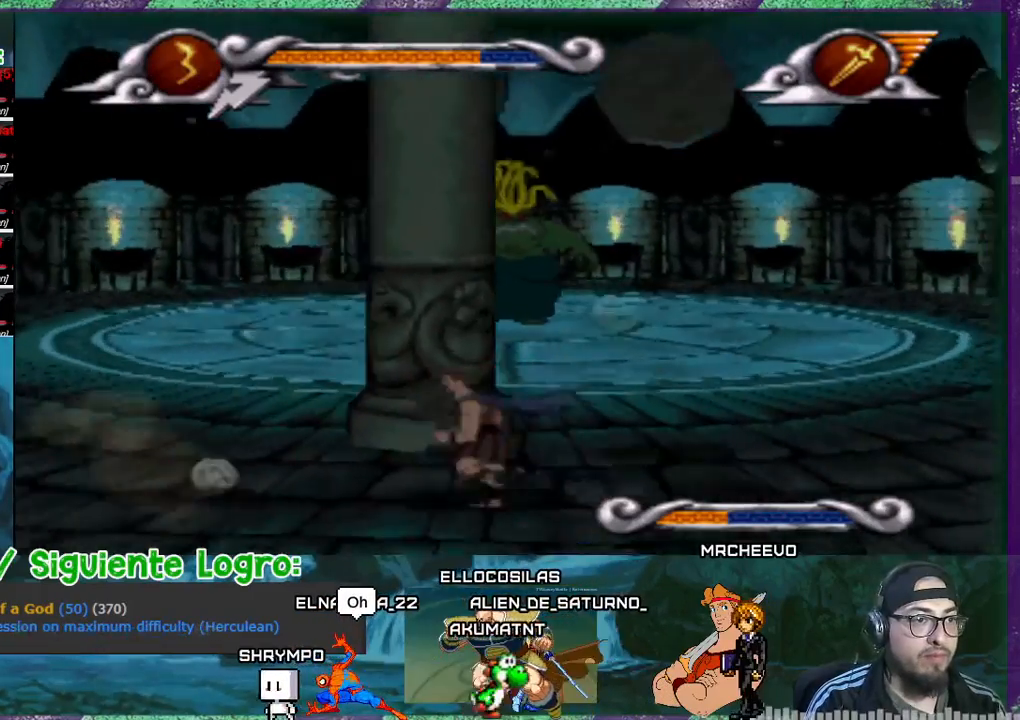
{"buttons": ["DPAD_RIGHT"], "events": [[367, "DPAD_LEFT", "up"], [400, "DPAD_RIGHT", "down"]]}
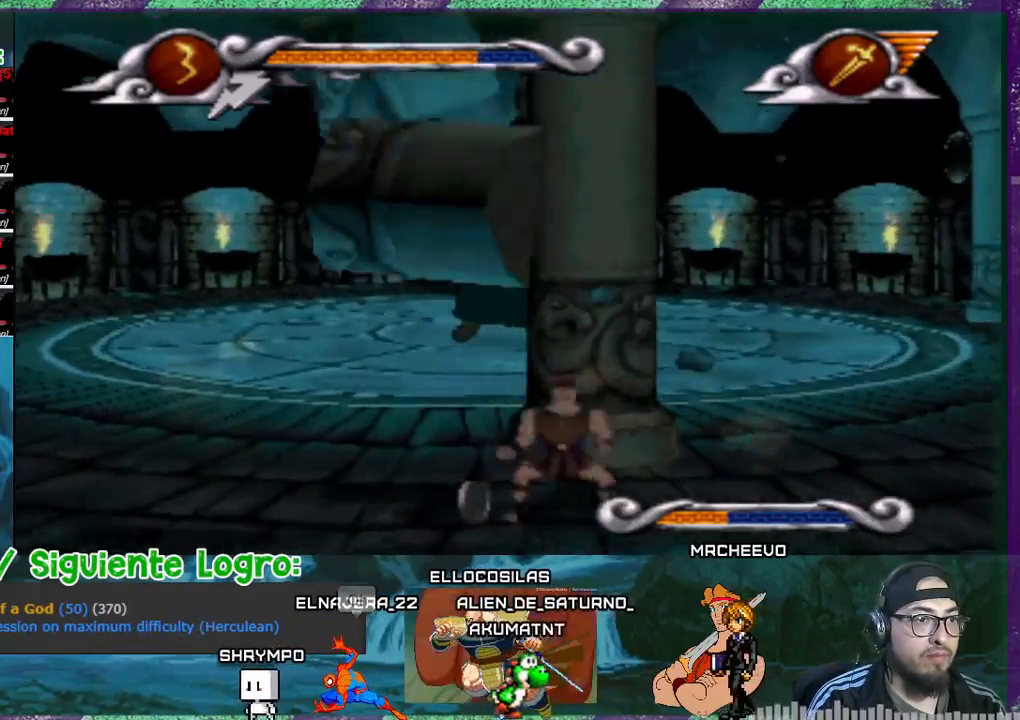
{"buttons": [], "events": [[468, "DPAD_RIGHT", "up"]]}
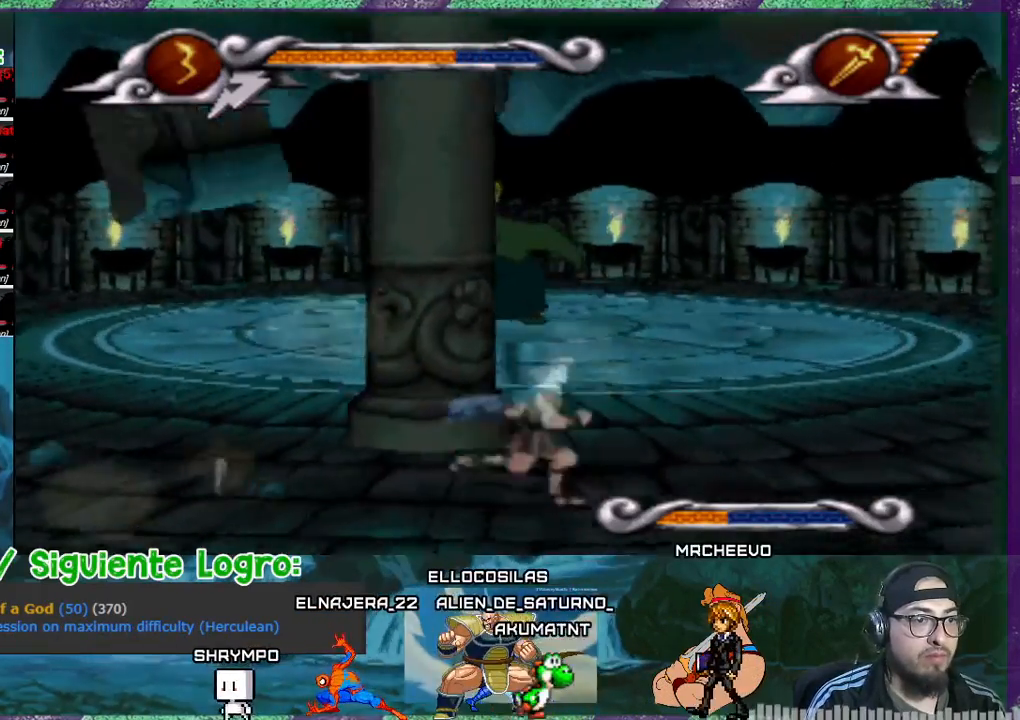
{"buttons": [], "events": [[133, "DPAD_LEFT", "down"], [434, "DPAD_LEFT", "up"]]}
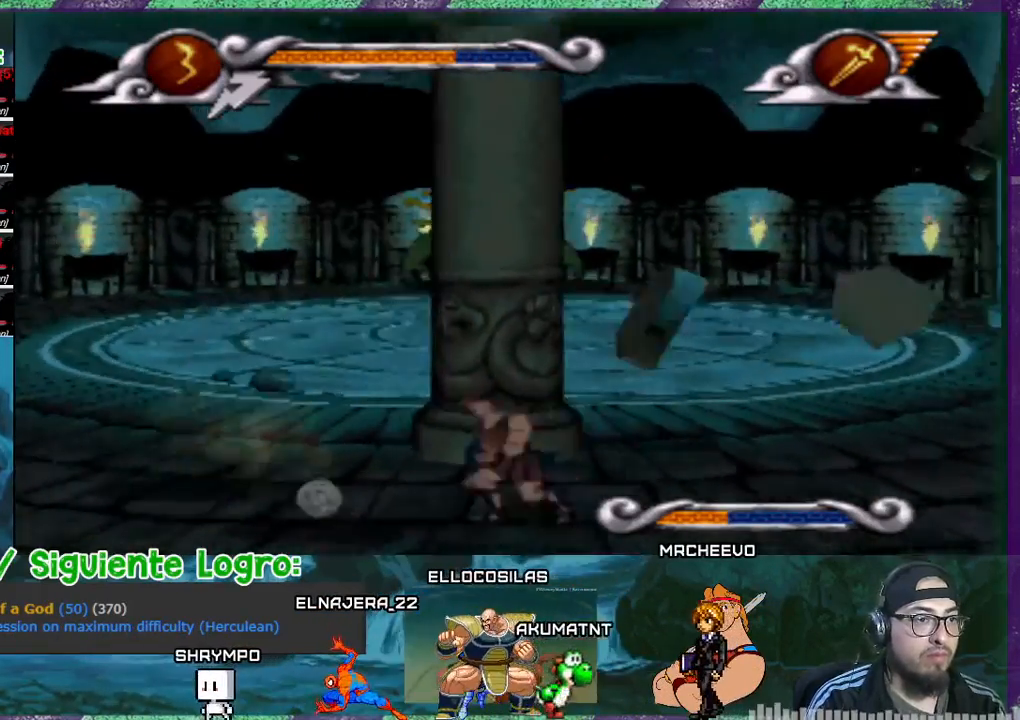
{"buttons": [], "events": []}
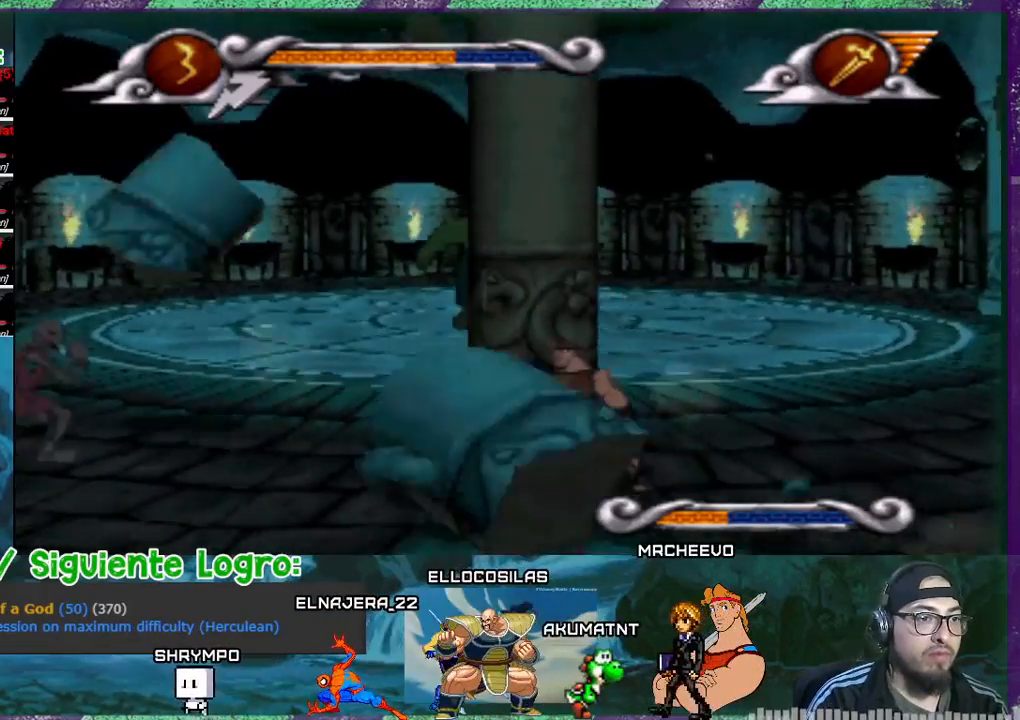
{"buttons": ["DPAD_LEFT"], "events": [[434, "DPAD_LEFT", "down"]]}
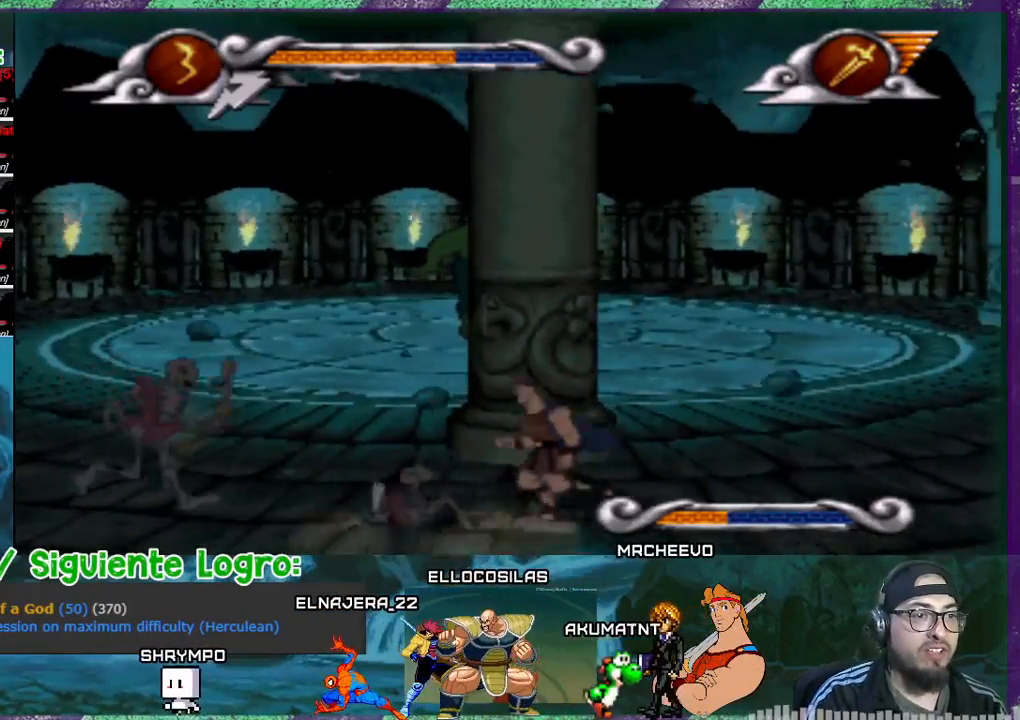
{"buttons": [], "events": [[101, "DPAD_LEFT", "up"], [167, "SQUARE", "down"], [267, "SQUARE", "up"], [301, "SQUARE", "down"], [401, "SQUARE", "up"]]}
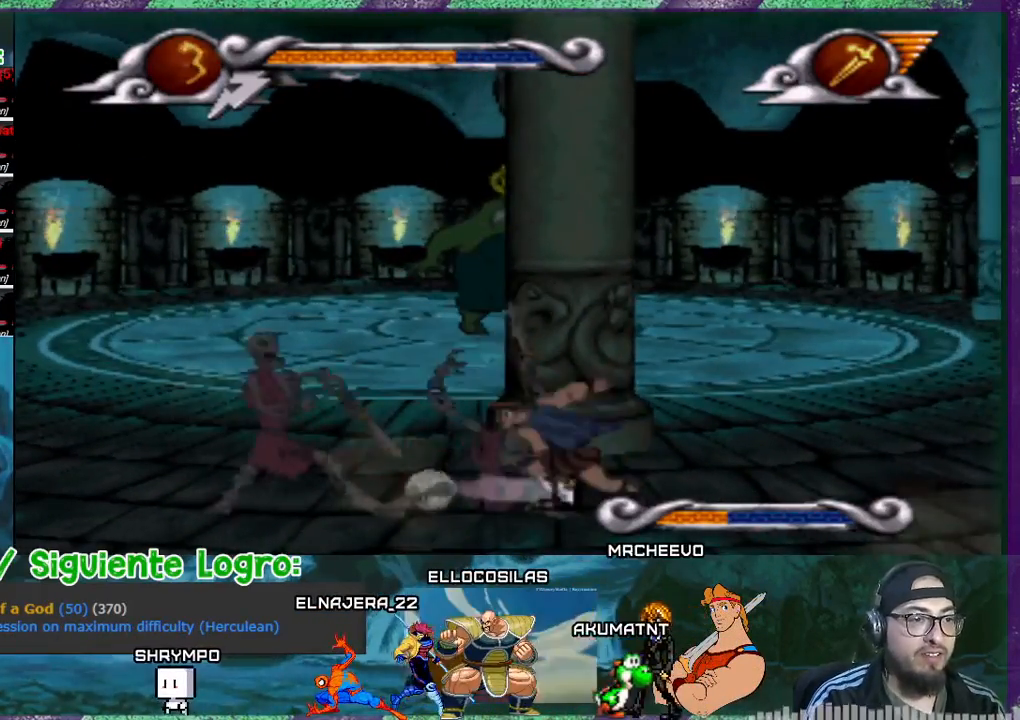
{"buttons": [], "events": [[67, "SQUARE", "down"], [133, "SQUARE", "up"], [200, "SQUARE", "down"], [233, "SQUARE", "up"], [300, "SQUARE", "down"], [367, "SQUARE", "up"], [400, "SQUARE", "down"], [434, "SQUARE", "up"]]}
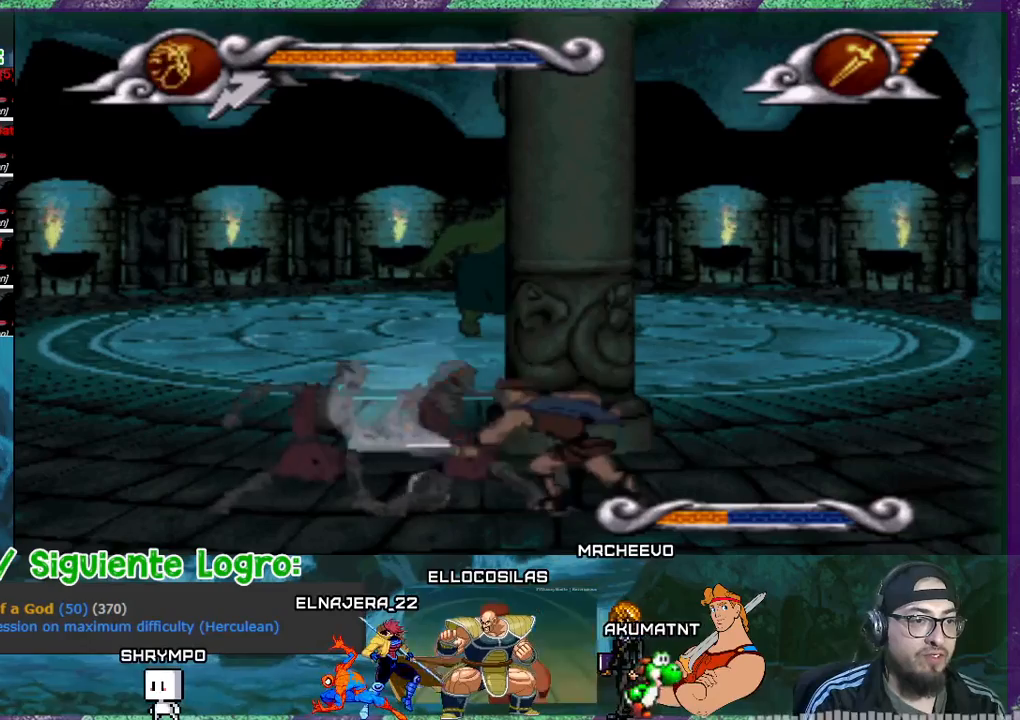
{"buttons": [], "events": [[34, "SQUARE", "down"], [67, "SQUARE", "up"], [134, "SQUARE", "down"], [201, "SQUARE", "up"], [267, "SQUARE", "down"], [301, "SQUARE", "up"], [367, "SQUARE", "down"], [401, "SQUARE", "up"]]}
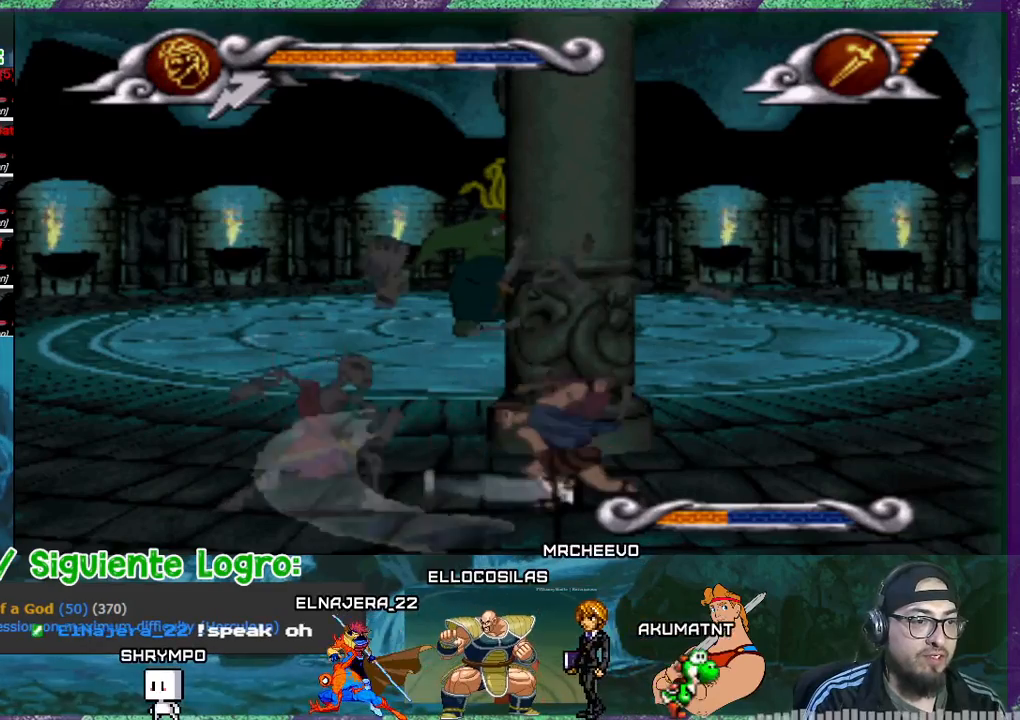
{"buttons": ["SQUARE"], "events": [[100, "SQUARE", "down"], [167, "SQUARE", "up"], [300, "SQUARE", "down"], [367, "SQUARE", "up"], [434, "SQUARE", "down"]]}
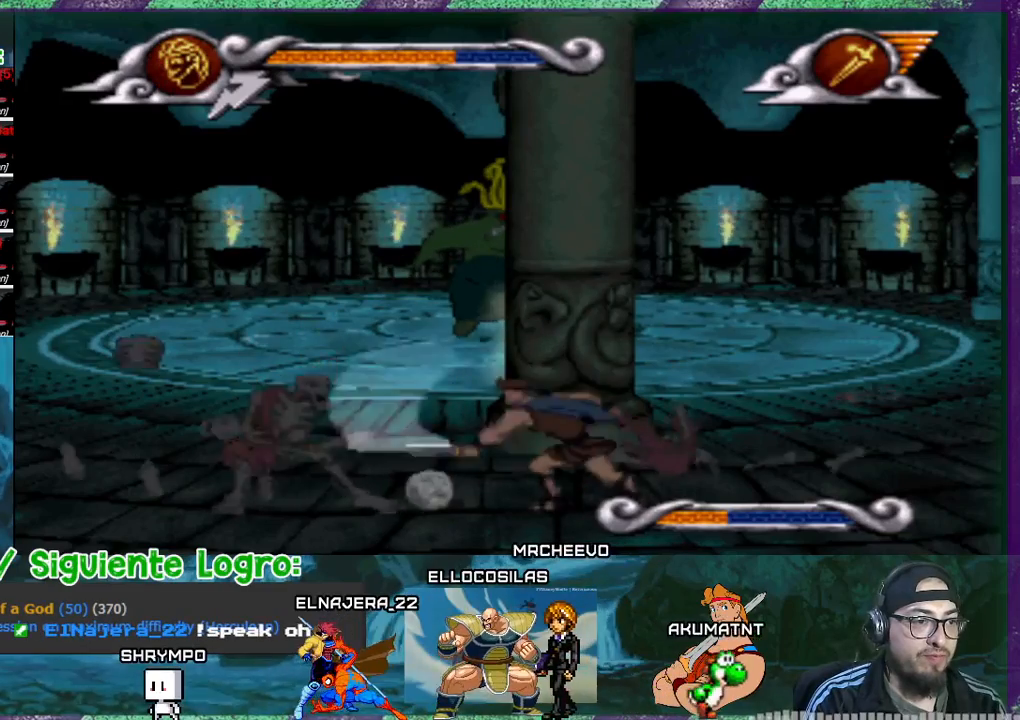
{"buttons": [], "events": [[101, "SQUARE", "up"], [167, "SQUARE", "down"], [234, "SQUARE", "up"], [301, "SQUARE", "down"], [334, "SQUARE", "up"], [401, "SQUARE", "down"], [468, "SQUARE", "up"]]}
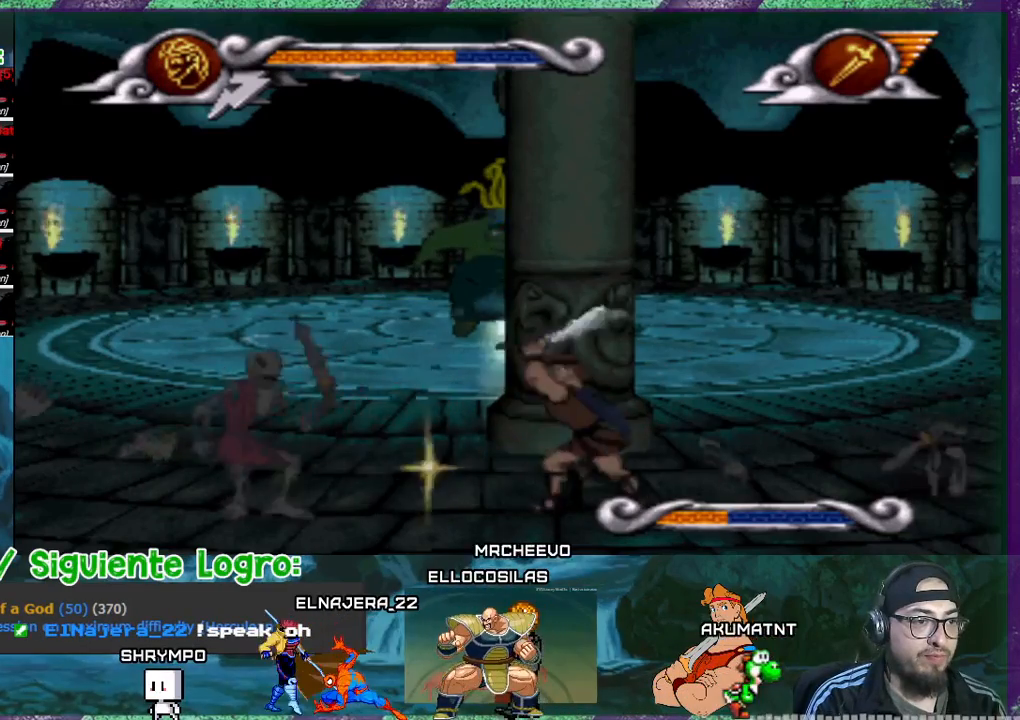
{"buttons": [], "events": [[33, "SQUARE", "down"], [100, "SQUARE", "up"], [133, "SQUARE", "down"], [200, "SQUARE", "up"], [233, "SQUARE", "down"], [434, "SQUARE", "up"]]}
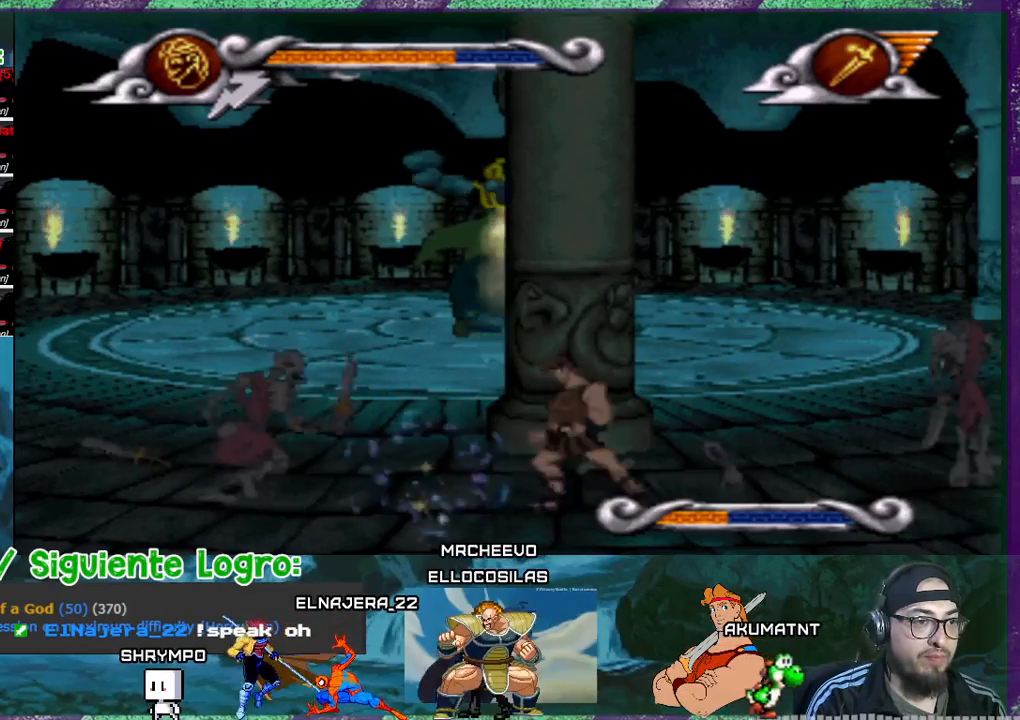
{"buttons": ["DPAD_LEFT"], "events": [[67, "DPAD_RIGHT", "down"], [367, "DPAD_RIGHT", "up"], [434, "DPAD_LEFT", "down"]]}
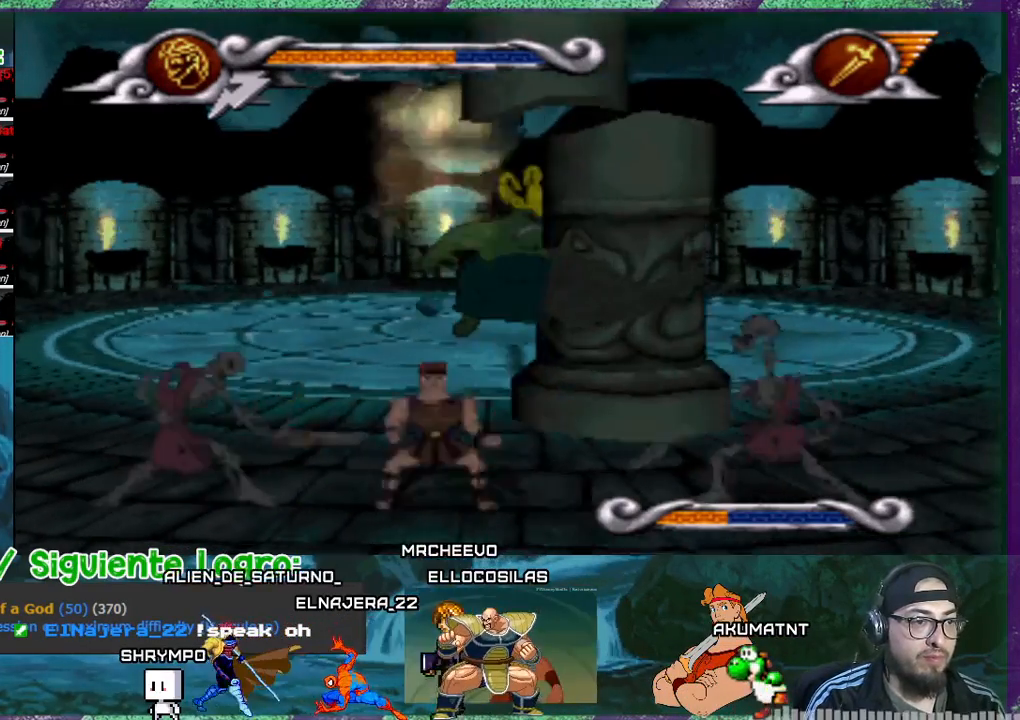
{"buttons": ["SQUARE", "DPAD_RIGHT"], "events": [[67, "SQUARE", "down"], [133, "SQUARE", "up"], [200, "DPAD_LEFT", "up"], [200, "SQUARE", "down"], [267, "SQUARE", "up"], [334, "SQUARE", "down"], [400, "SQUARE", "up"], [500, "DPAD_RIGHT", "down"], [500, "SQUARE", "down"]]}
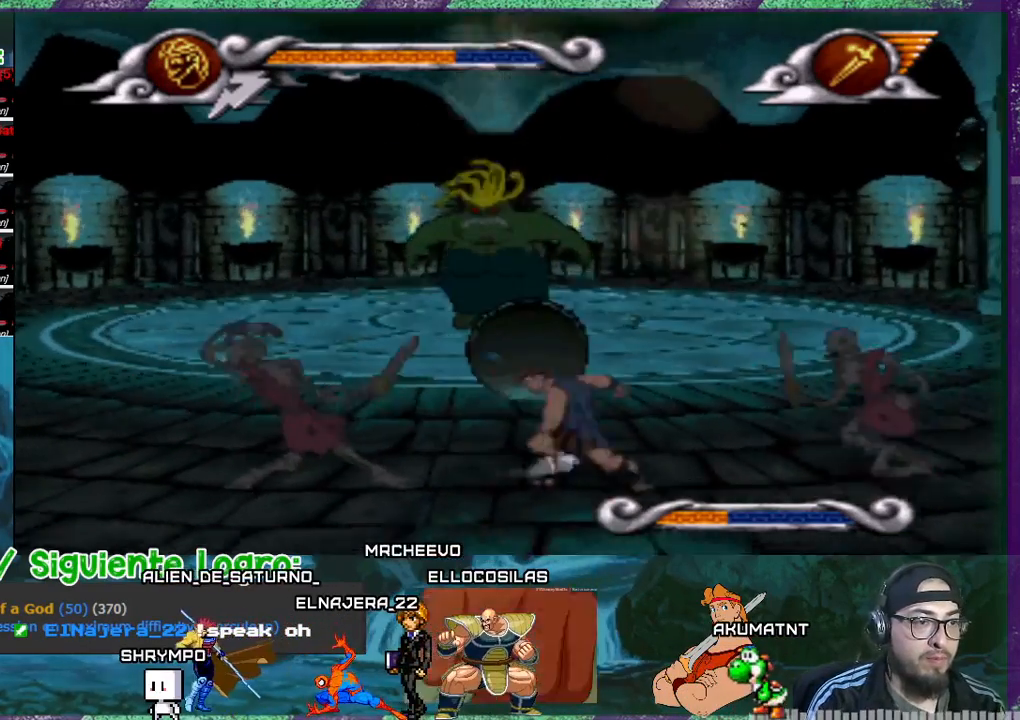
{"buttons": ["DPAD_LEFT"], "events": [[167, "SQUARE", "up"], [201, "SQUARE", "down"], [267, "DPAD_RIGHT", "up"], [367, "SQUARE", "up"], [434, "SQUARE", "down"], [501, "DPAD_LEFT", "down"], [501, "SQUARE", "up"]]}
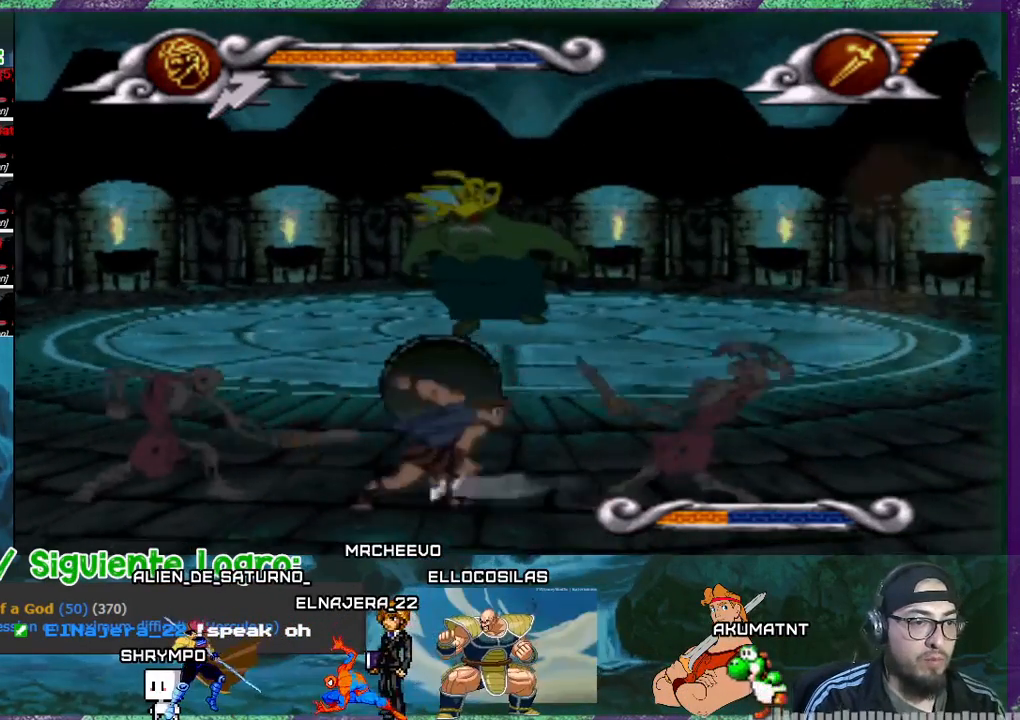
{"buttons": ["DPAD_RIGHT"], "events": [[133, "SQUARE", "down"], [200, "SQUARE", "up"], [267, "DPAD_LEFT", "up"], [267, "SQUARE", "down"], [334, "SQUARE", "up"], [367, "SQUARE", "down"], [434, "SQUARE", "up"], [500, "DPAD_RIGHT", "down"]]}
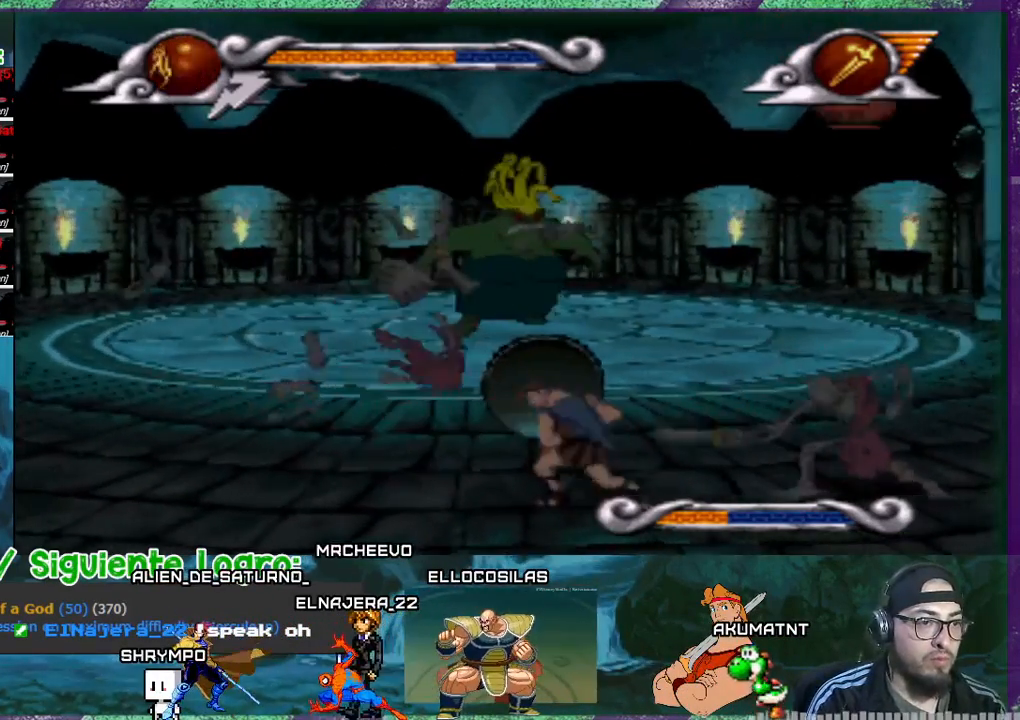
{"buttons": ["SQUARE"], "events": [[134, "SQUARE", "down"], [201, "SQUARE", "up"], [334, "DPAD_RIGHT", "up"], [367, "SQUARE", "down"], [401, "SQUARE", "up"], [468, "SQUARE", "down"]]}
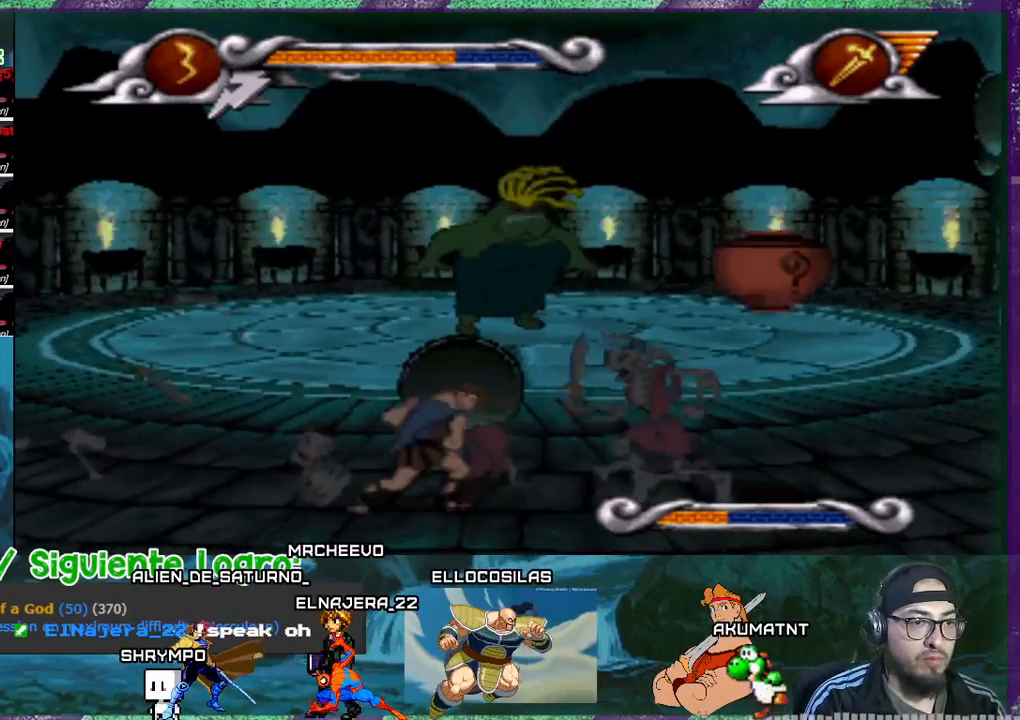
{"buttons": ["SQUARE"], "events": [[33, "SQUARE", "up"], [100, "SQUARE", "down"], [334, "SQUARE", "up"], [400, "SQUARE", "down"], [467, "SQUARE", "up"], [500, "SQUARE", "down"]]}
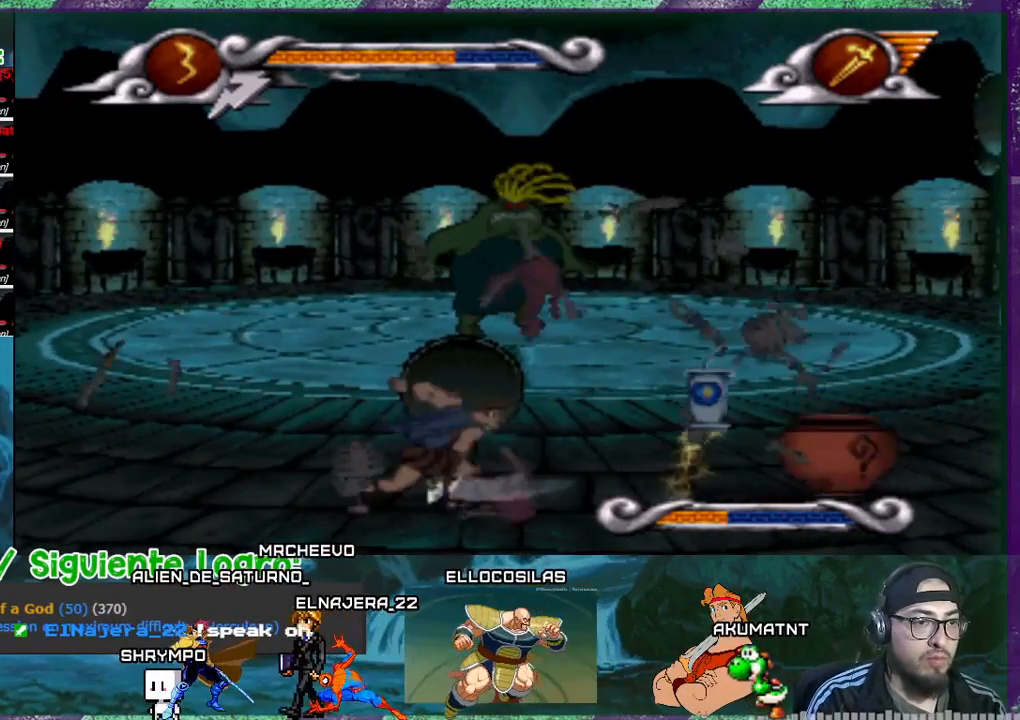
{"buttons": ["DPAD_RIGHT"], "events": [[34, "SQUARE", "up"], [334, "DPAD_RIGHT", "down"]]}
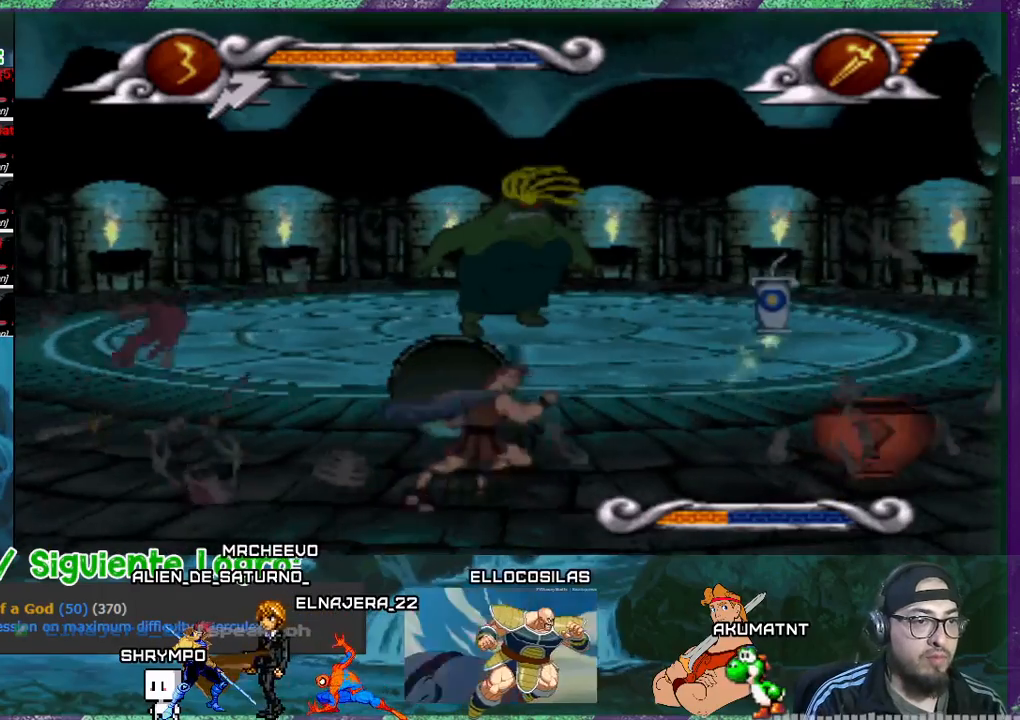
{"buttons": [], "events": [[67, "DPAD_RIGHT", "up"], [233, "DPAD_LEFT", "down"], [367, "DPAD_LEFT", "up"]]}
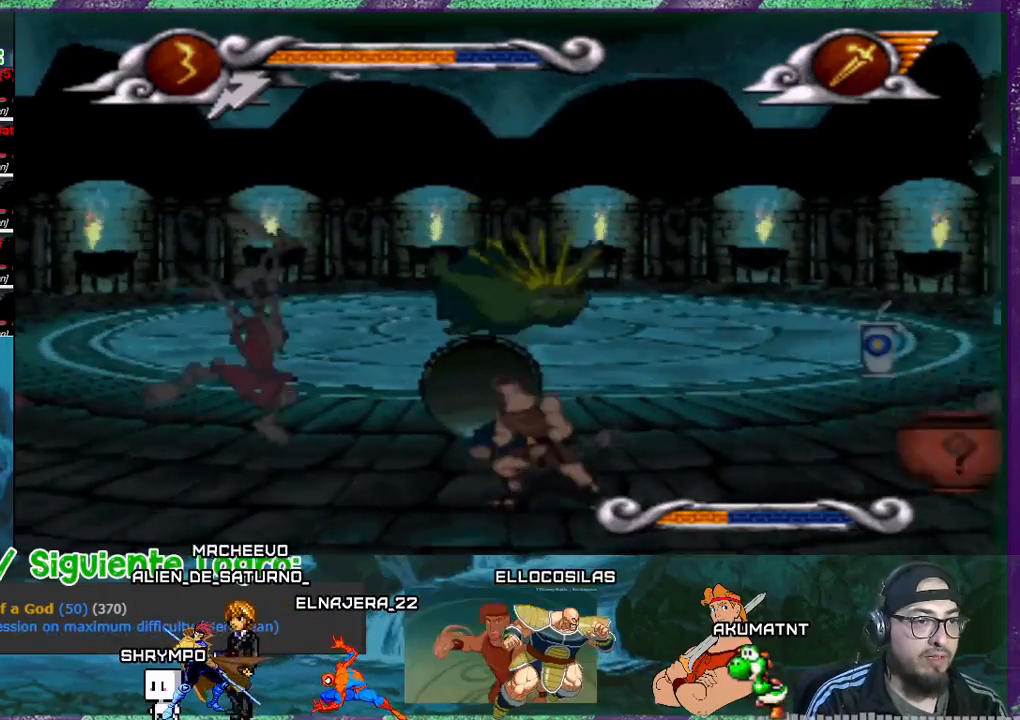
{"buttons": ["DPAD_RIGHT"], "events": [[201, "DPAD_LEFT", "down"], [334, "DPAD_LEFT", "up"], [401, "DPAD_RIGHT", "down"]]}
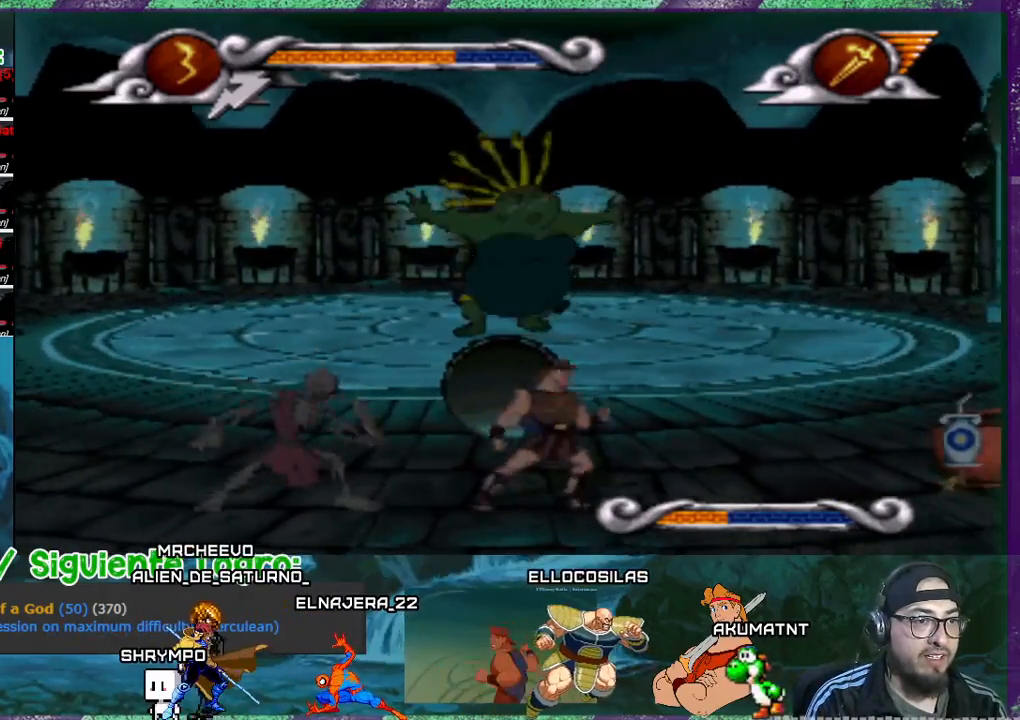
{"buttons": ["DPAD_RIGHT"], "events": []}
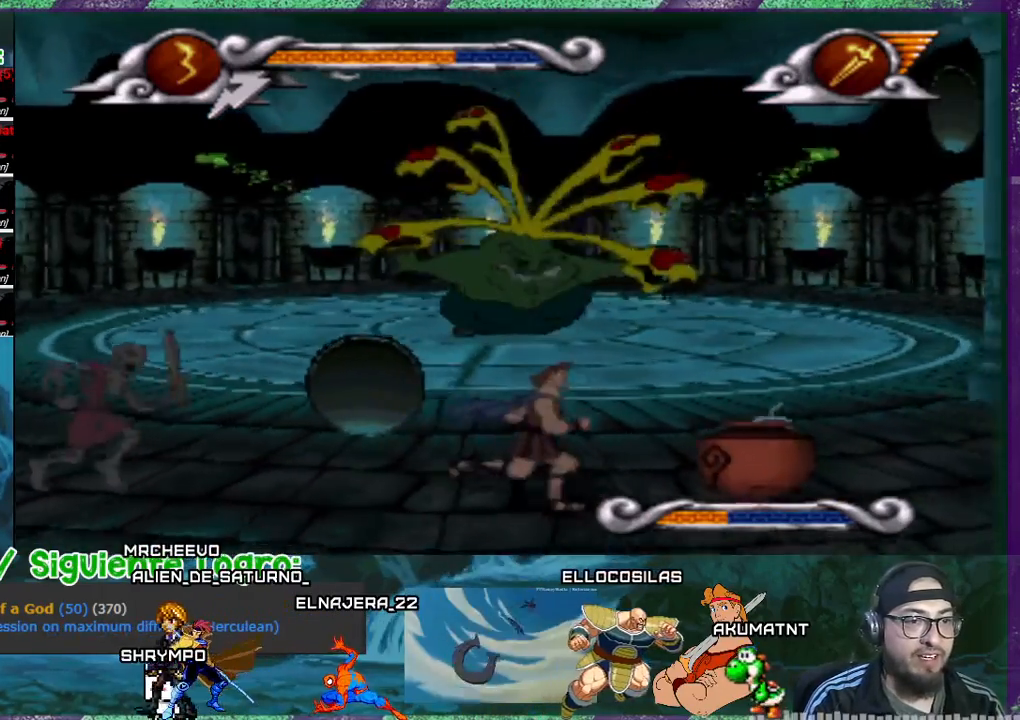
{"buttons": ["DPAD_LEFT"], "events": [[401, "DPAD_RIGHT", "up"], [434, "DPAD_LEFT", "down"]]}